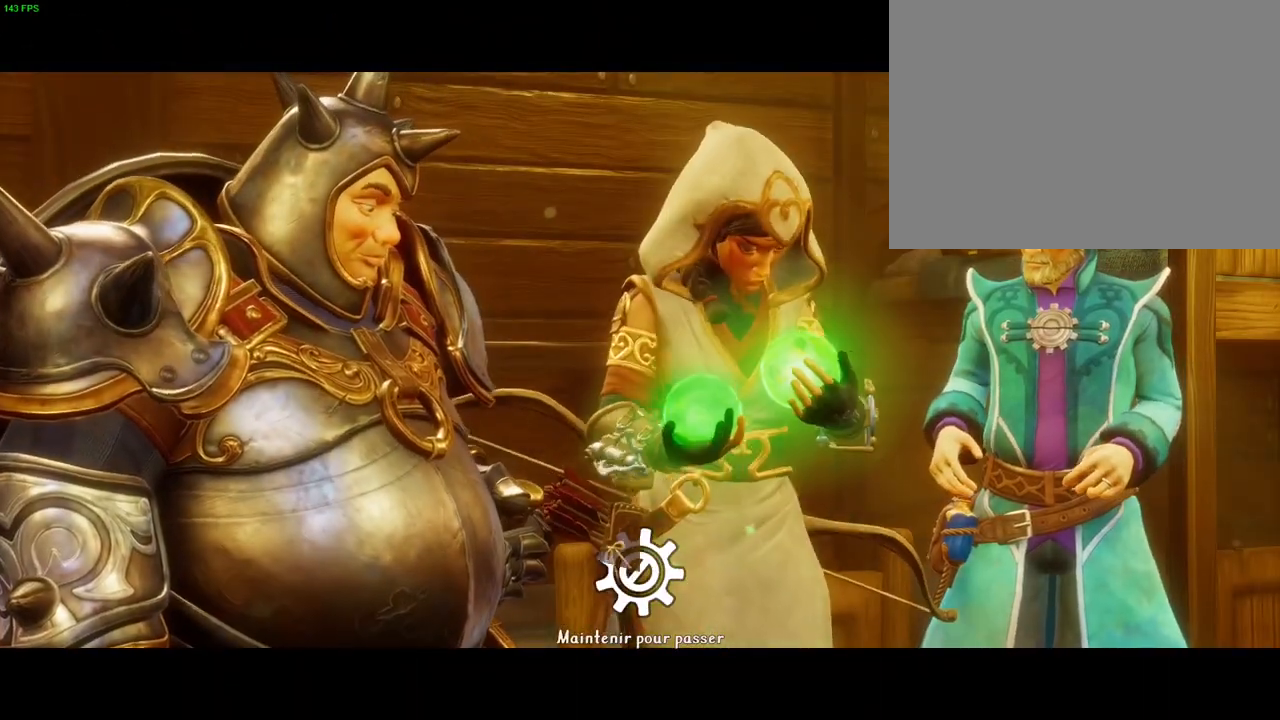
Gameplay with a controller (PlayStation layout); each line is a JSON object with the inputs held at the frame after it. "button_events" lists button changes between this image and that frame as [ms after this image, input, new state], when the widget could be followed in between (sticks are given only as held states). Not read: HOME.
{"buttons": ["CROSS"], "left_stick": "right", "right_stick": "center", "button_events": []}
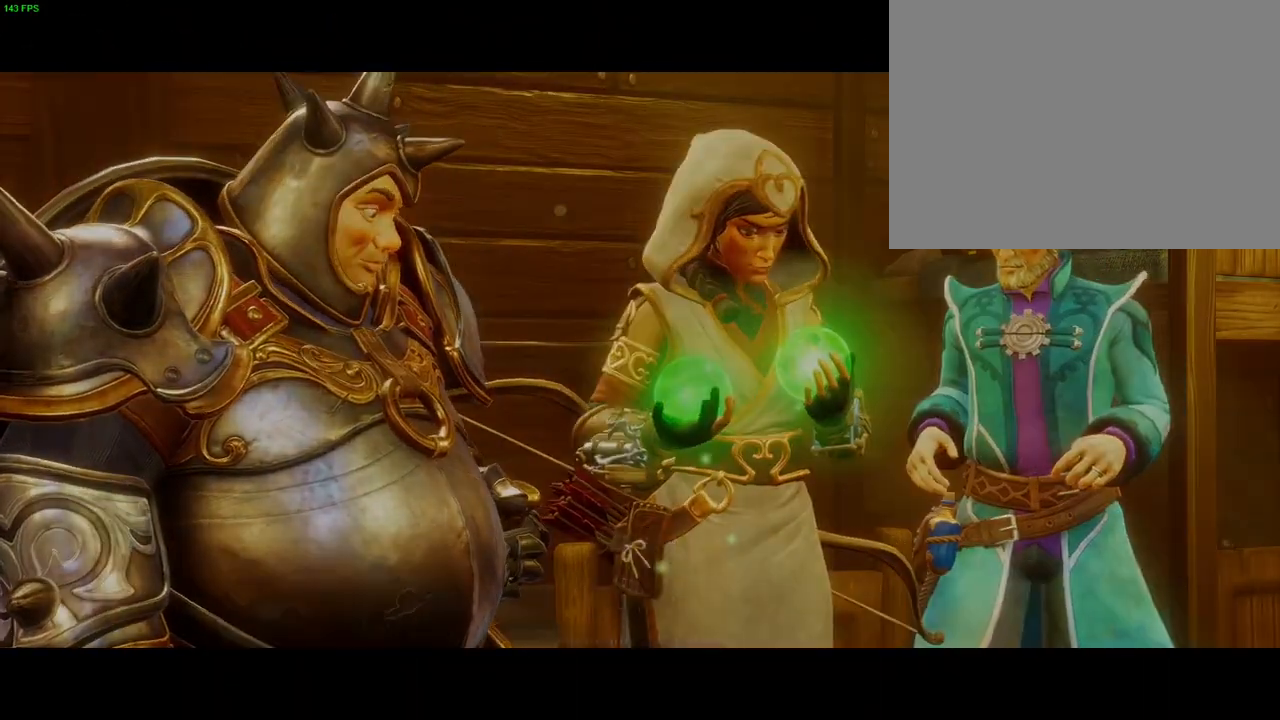
{"buttons": [], "left_stick": "right", "right_stick": "center", "button_events": [[367, "CROSS", "up"]]}
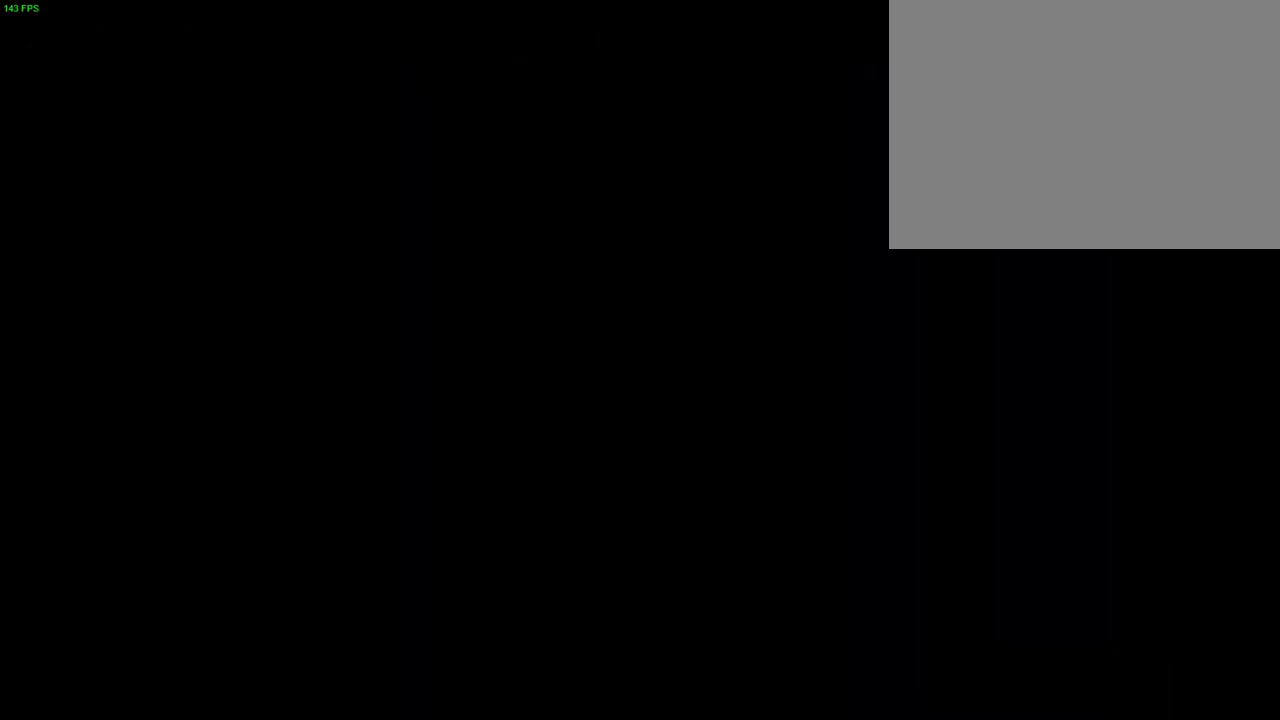
{"buttons": [], "left_stick": "right", "right_stick": "center", "button_events": [[167, "TRIANGLE", "down"], [267, "TRIANGLE", "up"]]}
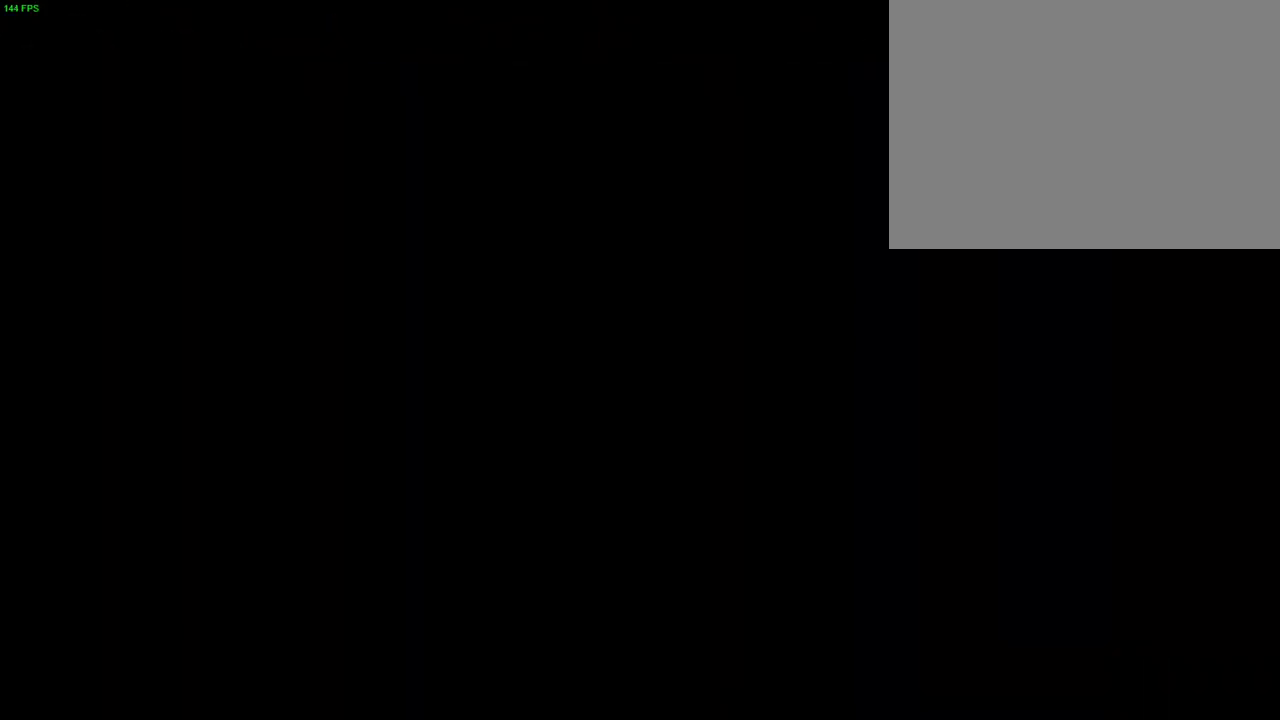
{"buttons": ["CROSS"], "left_stick": "right", "right_stick": "center", "button_events": [[183, "CROSS", "down"]]}
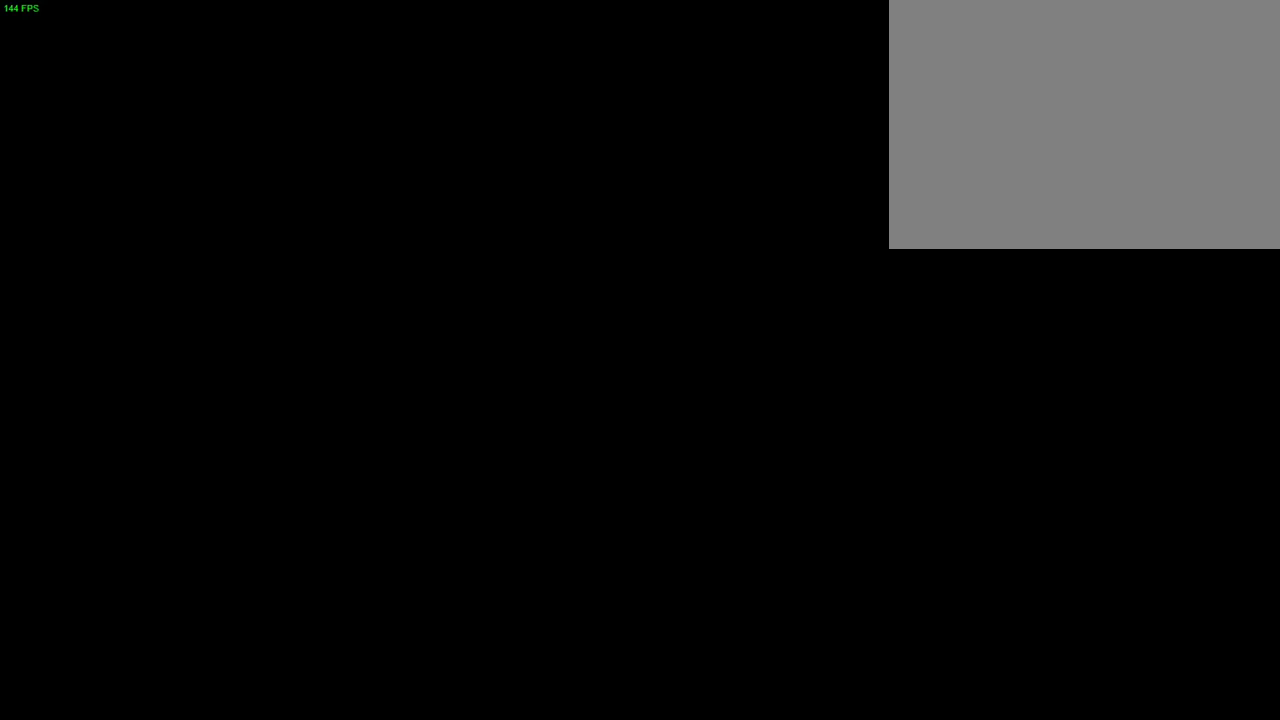
{"buttons": ["CROSS"], "left_stick": "right", "right_stick": "center", "button_events": [[17, "CROSS", "up"], [500, "CROSS", "down"]]}